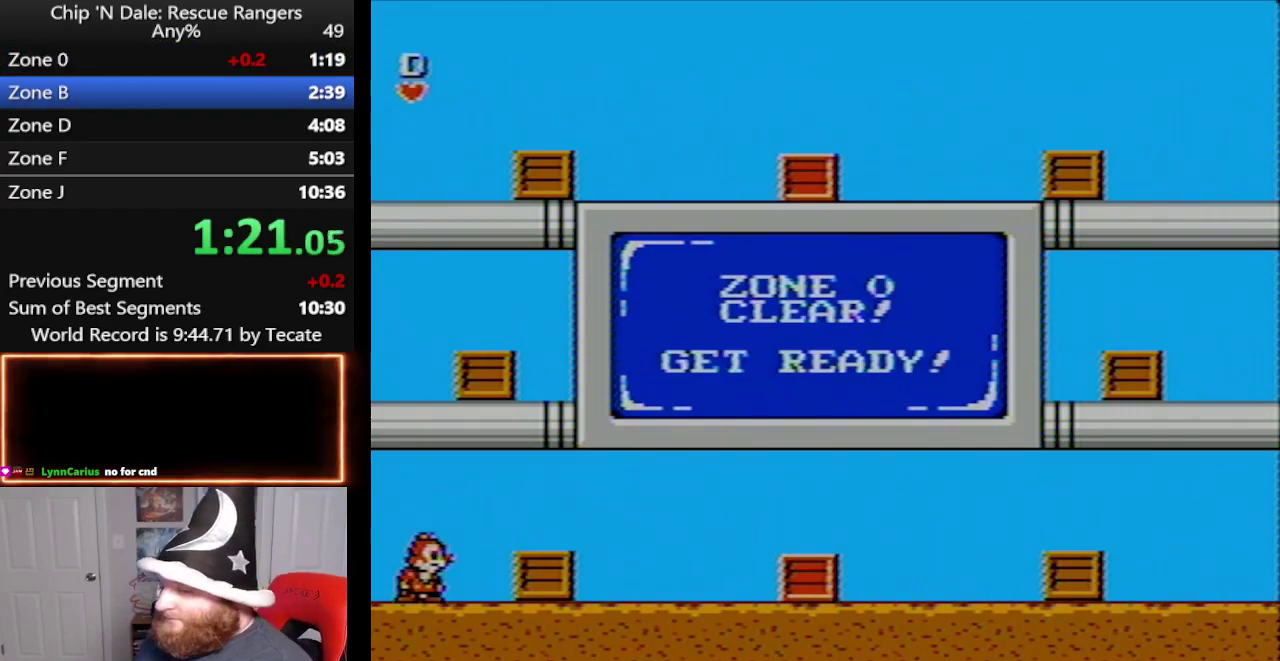
Gameplay with a controller (Nintendo layout); each line is a JSON object with the inputs held at the frame after it. "events" lists button and stick changes between this image and that frame as [ms after this image, input, new state], when the widget could be followed in between. Not read: L3 R3.
{"buttons": ["DPAD_RIGHT"], "events": [[350, "DPAD_RIGHT", "down"]]}
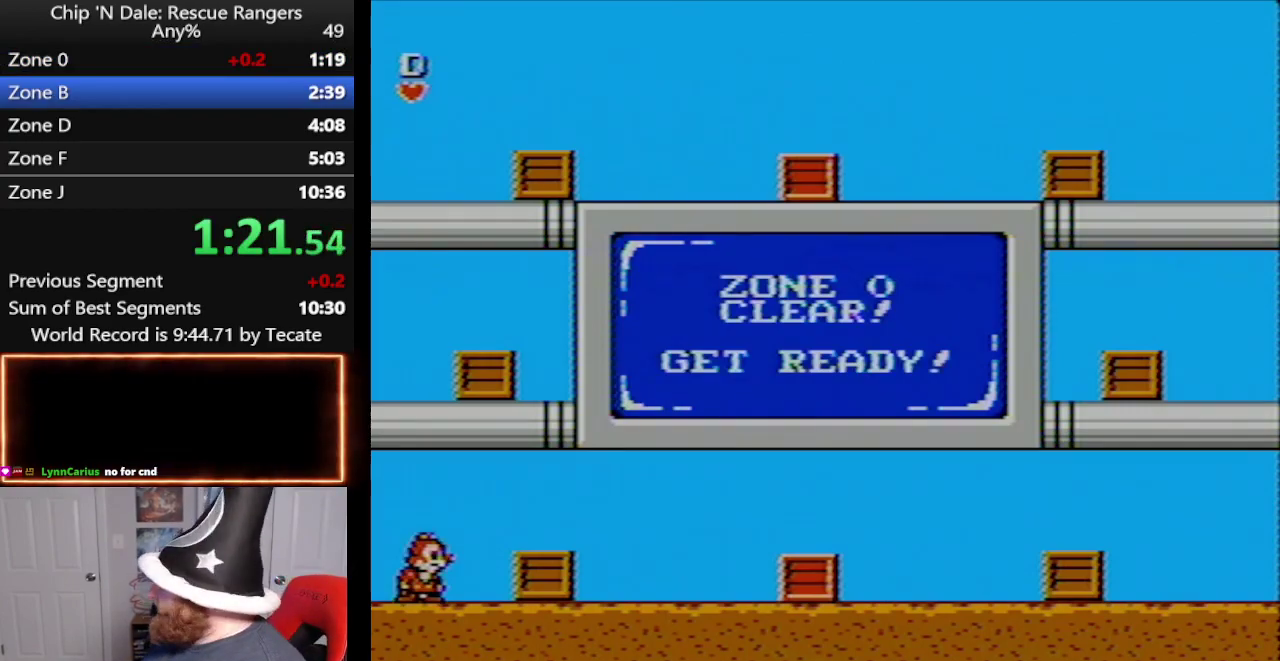
{"buttons": ["DPAD_RIGHT"], "events": []}
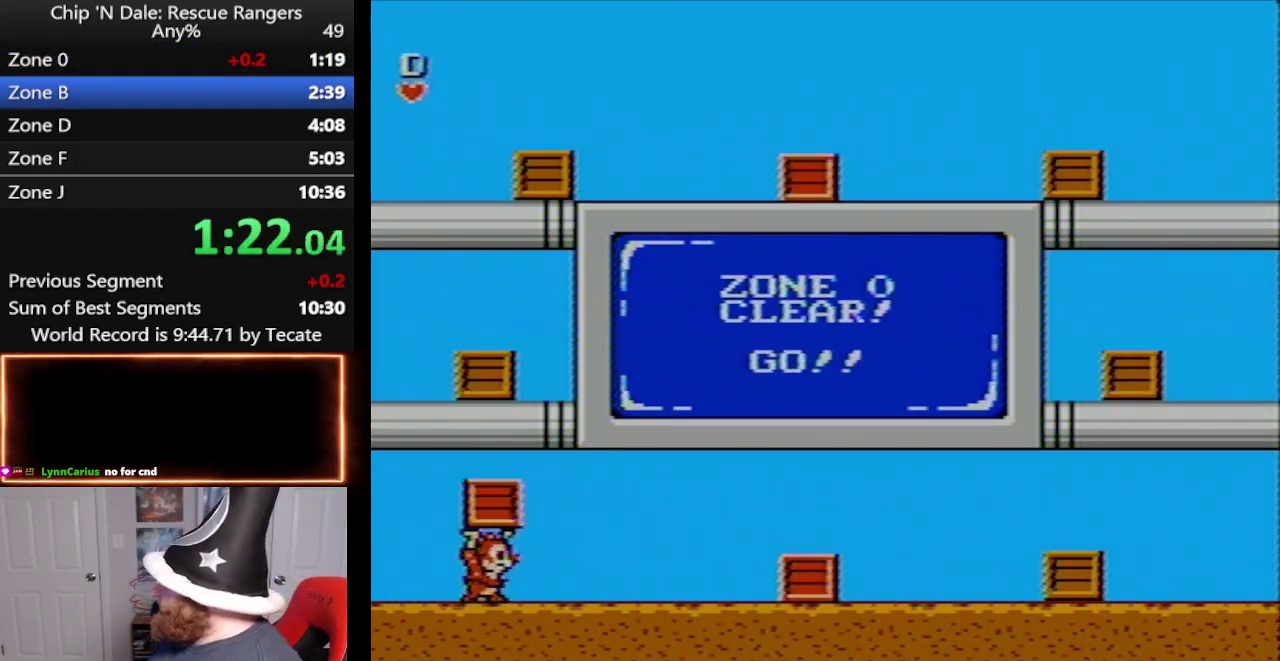
{"buttons": ["DPAD_LEFT"], "events": [[17, "B", "down"], [67, "B", "up"], [133, "B", "down"], [300, "B", "up"], [350, "DPAD_RIGHT", "up"], [383, "DPAD_LEFT", "down"]]}
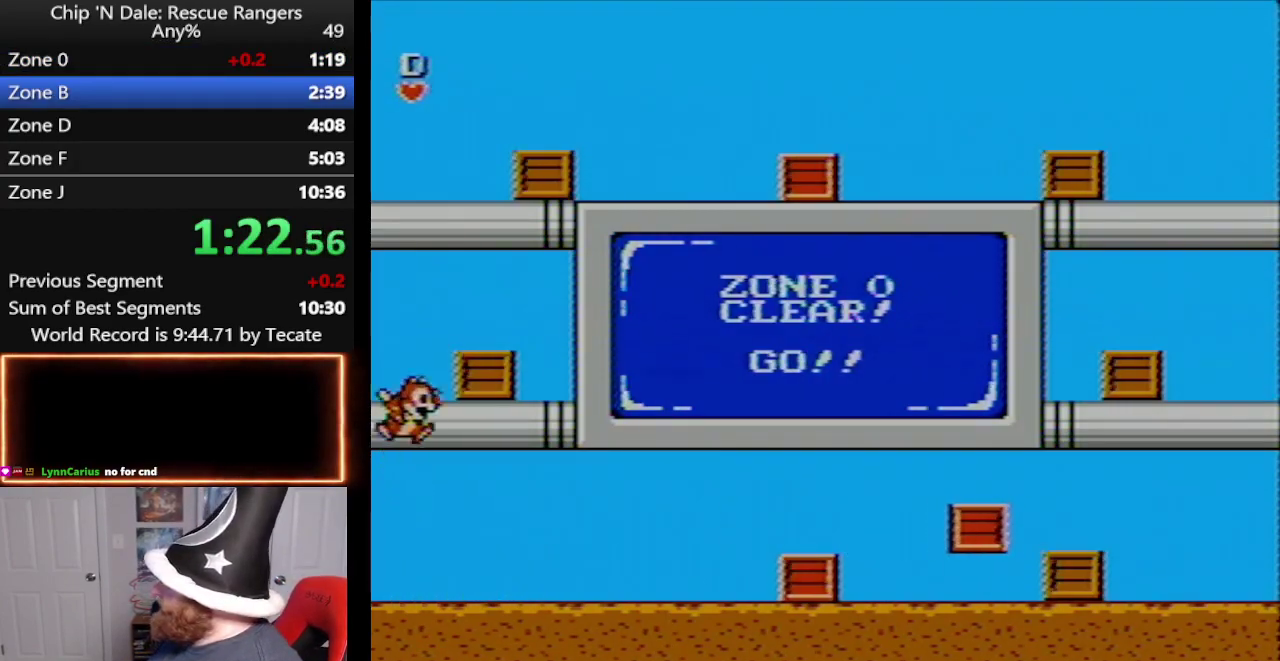
{"buttons": ["B"], "events": [[50, "A", "down"], [200, "DPAD_LEFT", "up"], [200, "DPAD_RIGHT", "down"], [250, "B", "down"], [350, "A", "up"], [350, "B", "up"], [417, "B", "down"], [450, "DPAD_RIGHT", "up"]]}
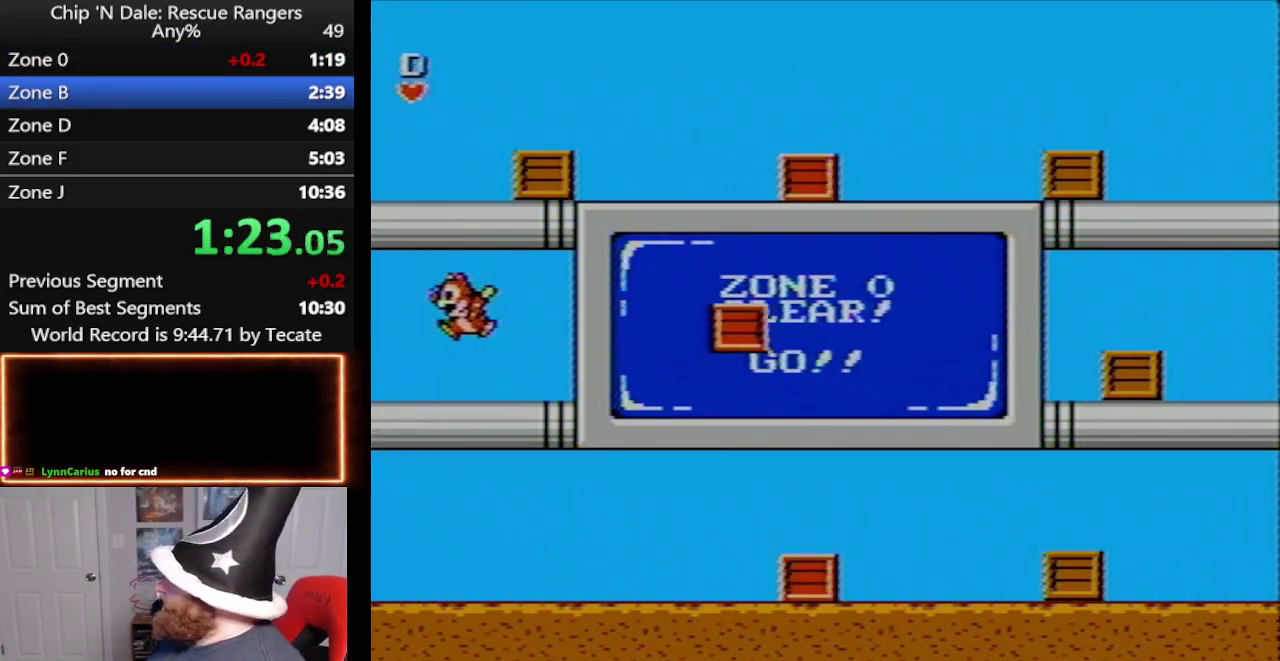
{"buttons": ["DPAD_RIGHT"], "events": [[83, "B", "up"], [150, "DPAD_LEFT", "down"], [200, "A", "down"], [267, "DPAD_LEFT", "up"], [300, "DPAD_RIGHT", "down"], [383, "B", "down"], [450, "A", "up"], [483, "B", "up"]]}
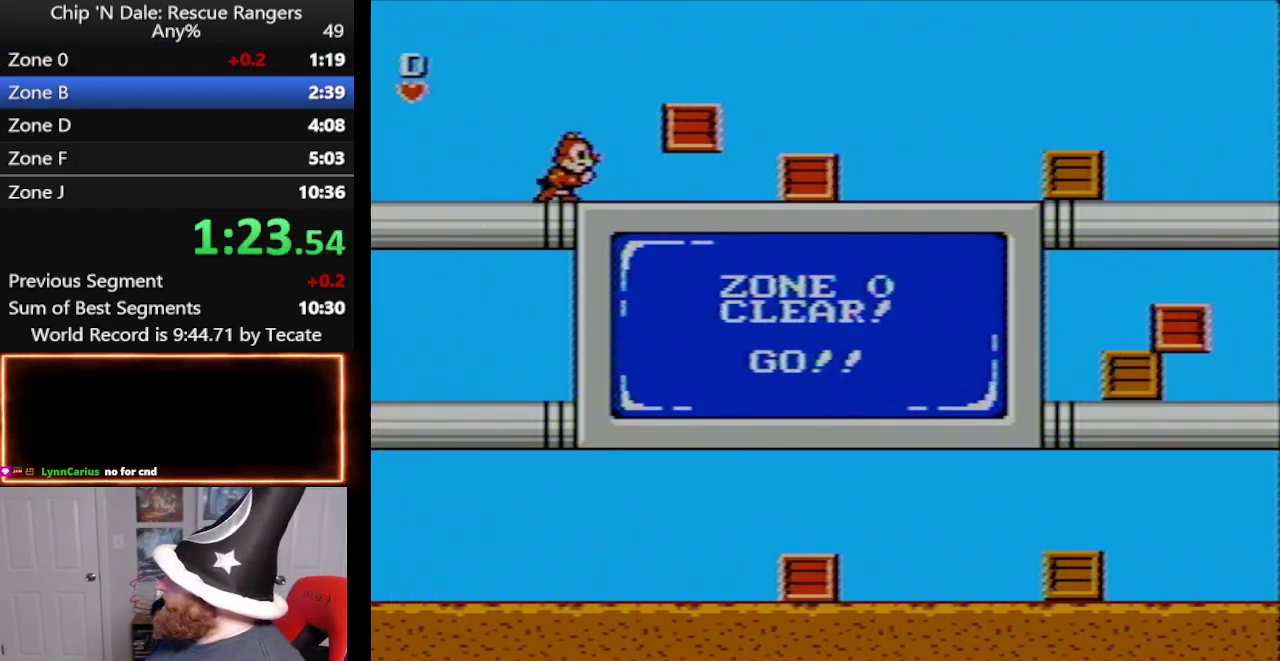
{"buttons": ["DPAD_RIGHT"], "events": [[33, "B", "down"], [133, "B", "up"]]}
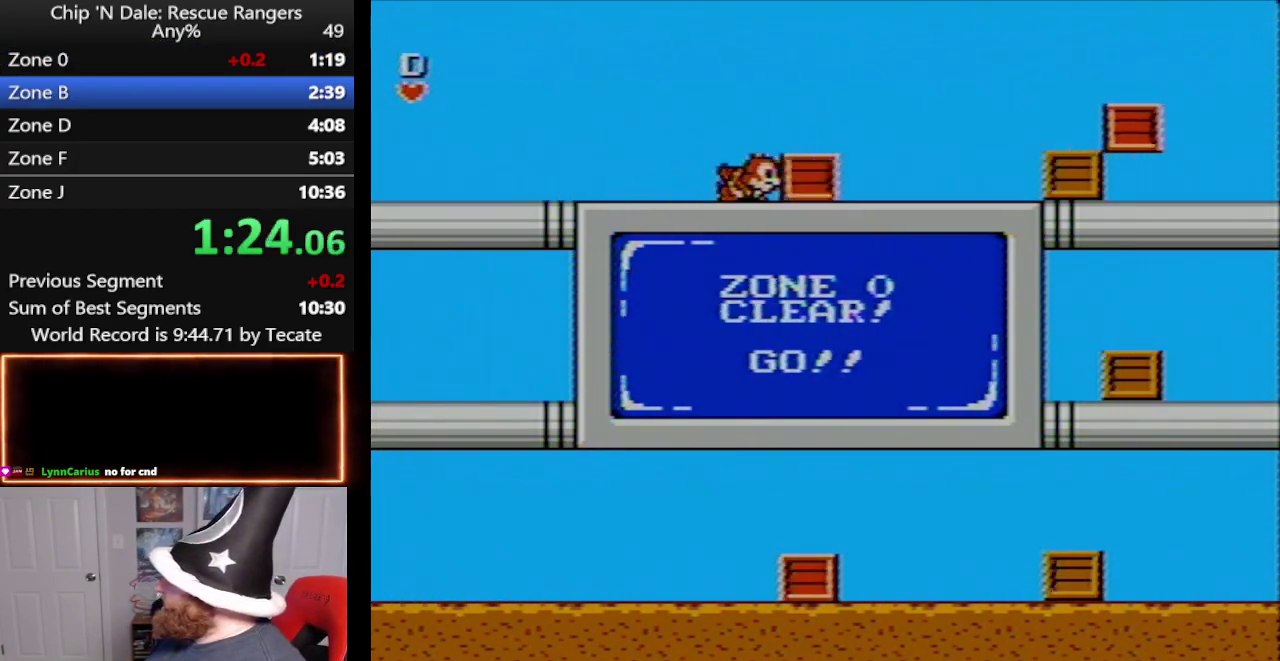
{"buttons": ["DPAD_RIGHT"], "events": [[167, "B", "down"], [267, "B", "up"], [333, "B", "down"], [450, "B", "up"]]}
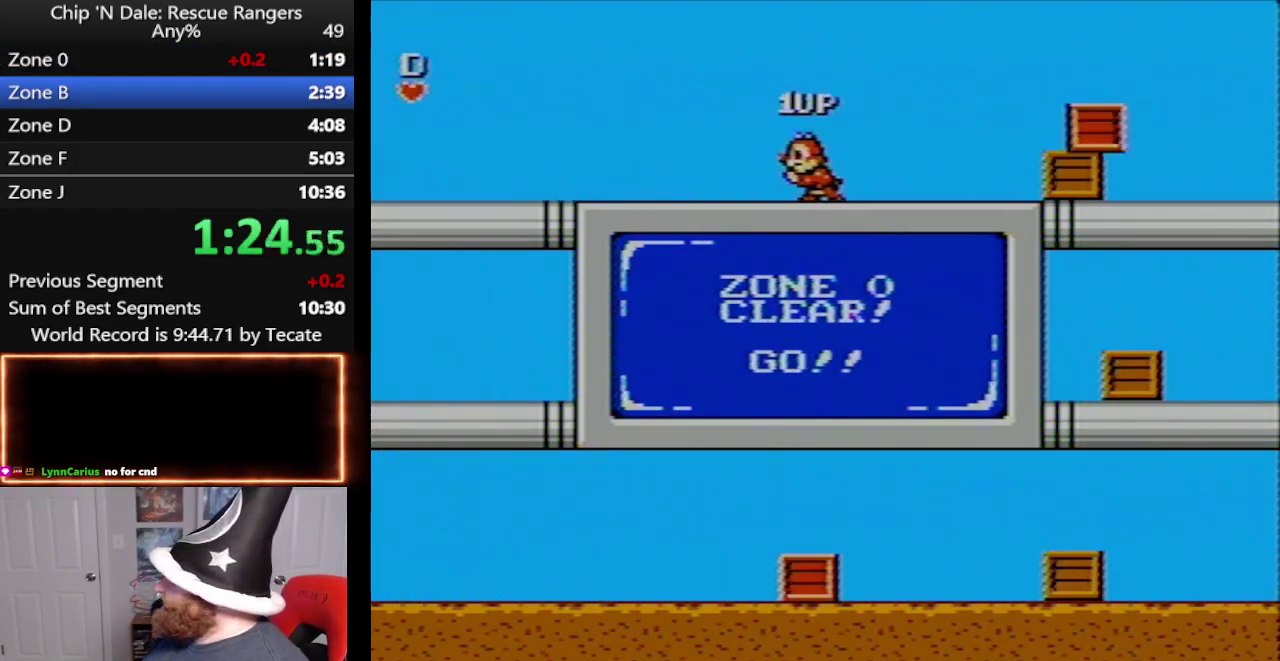
{"buttons": ["DPAD_LEFT"], "events": [[167, "DPAD_LEFT", "down"], [167, "DPAD_RIGHT", "up"]]}
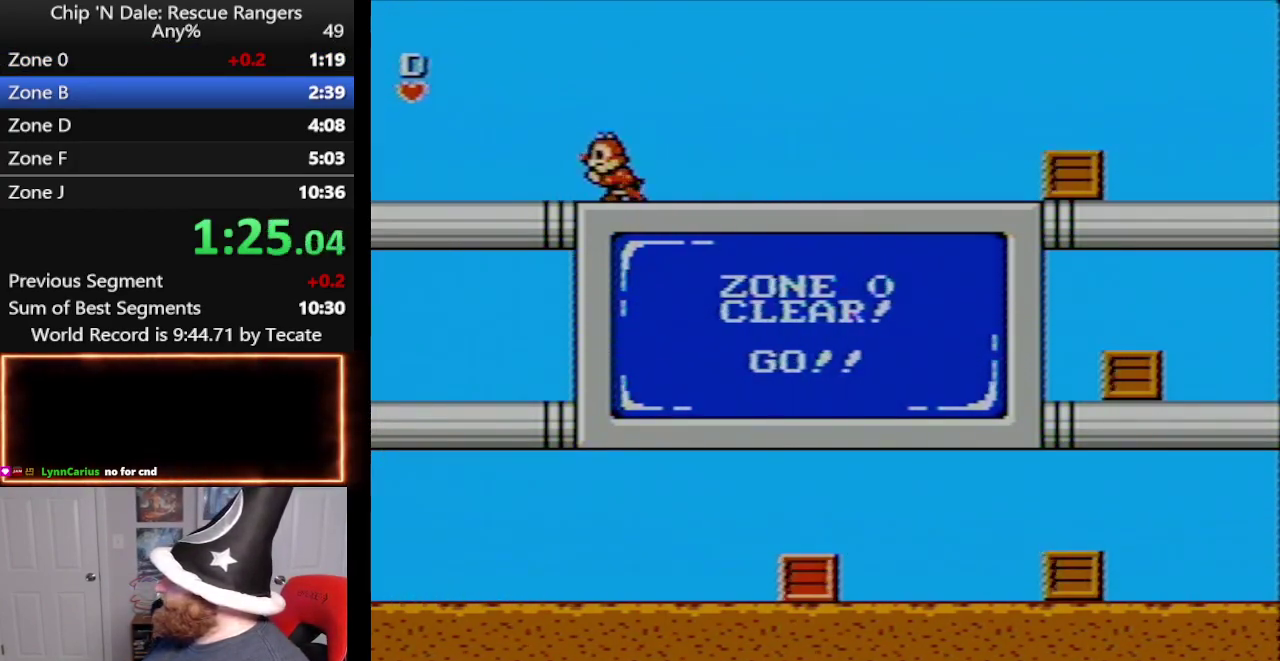
{"buttons": ["A", "DPAD_DOWN"], "events": [[450, "DPAD_DOWN", "down"], [450, "DPAD_LEFT", "up"], [483, "A", "down"]]}
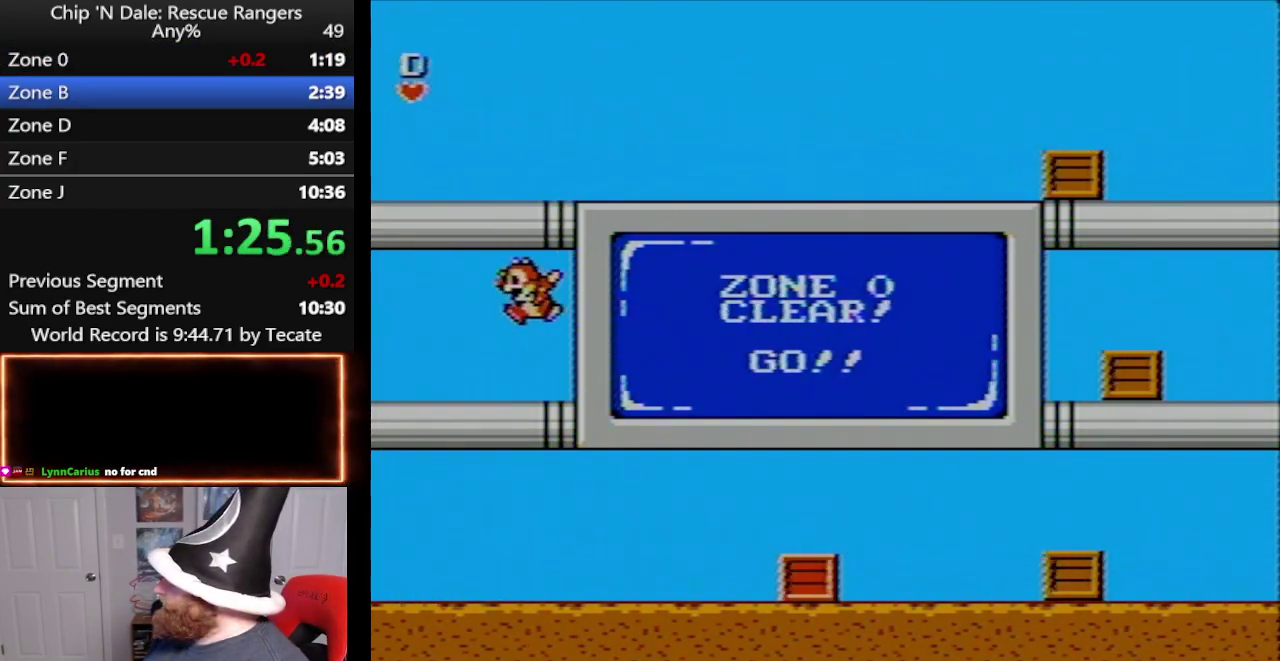
{"buttons": ["DPAD_RIGHT"], "events": [[100, "A", "up"], [367, "A", "down"], [417, "DPAD_RIGHT", "down"], [450, "A", "up"], [483, "DPAD_DOWN", "up"]]}
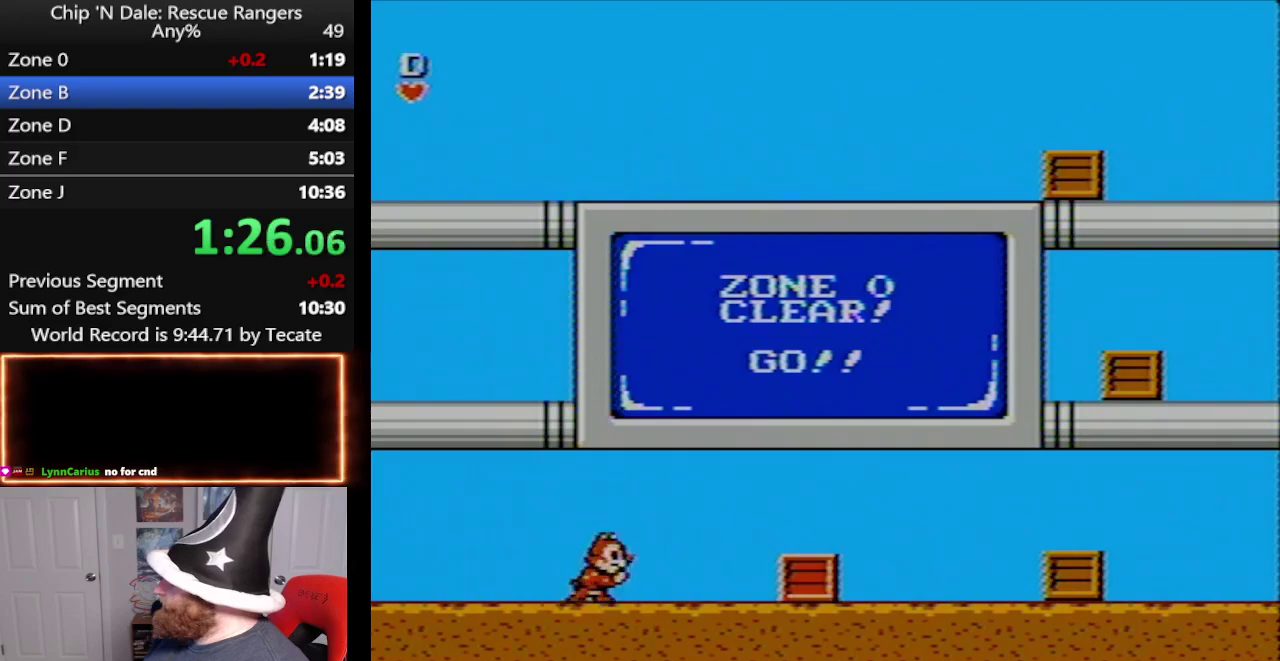
{"buttons": ["DPAD_RIGHT"], "events": []}
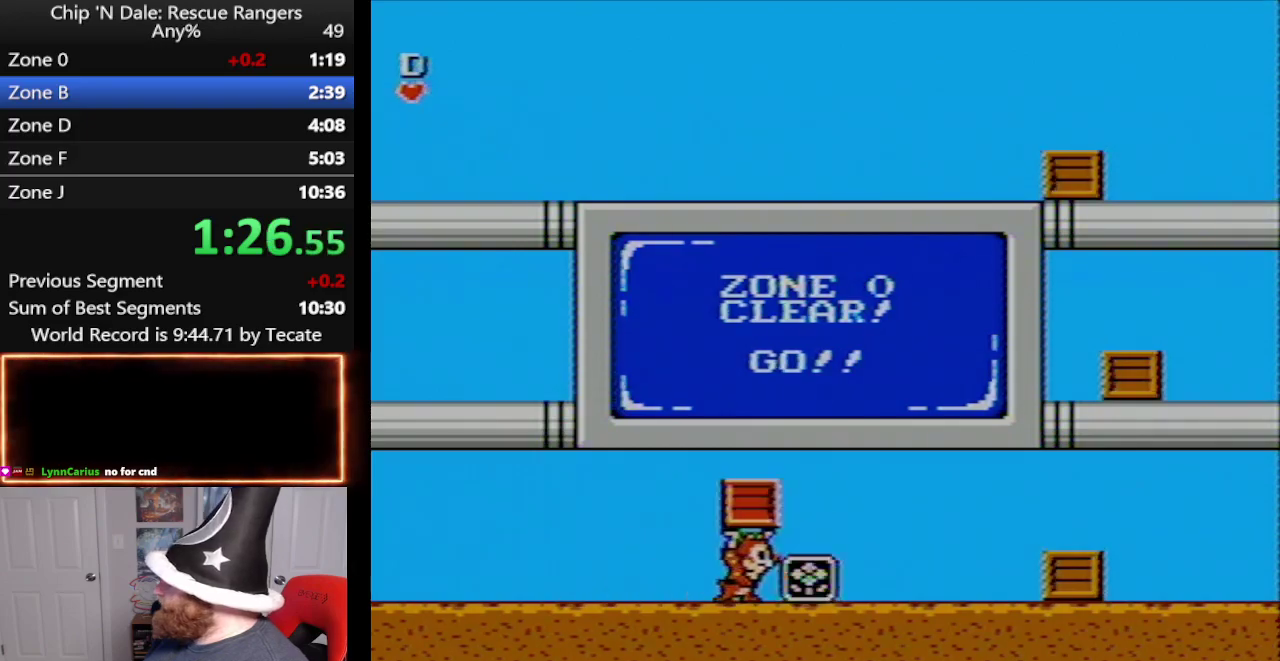
{"buttons": [], "events": [[100, "B", "down"], [233, "B", "up"], [483, "DPAD_RIGHT", "up"]]}
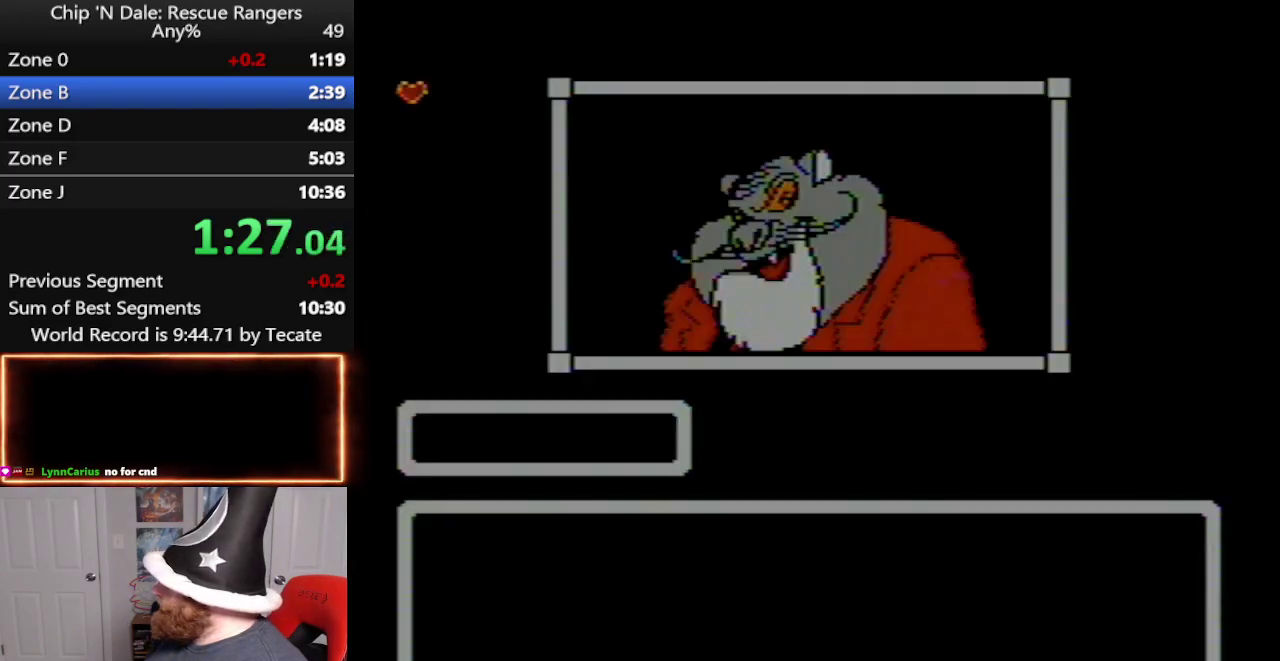
{"buttons": ["START"], "events": [[333, "START", "down"]]}
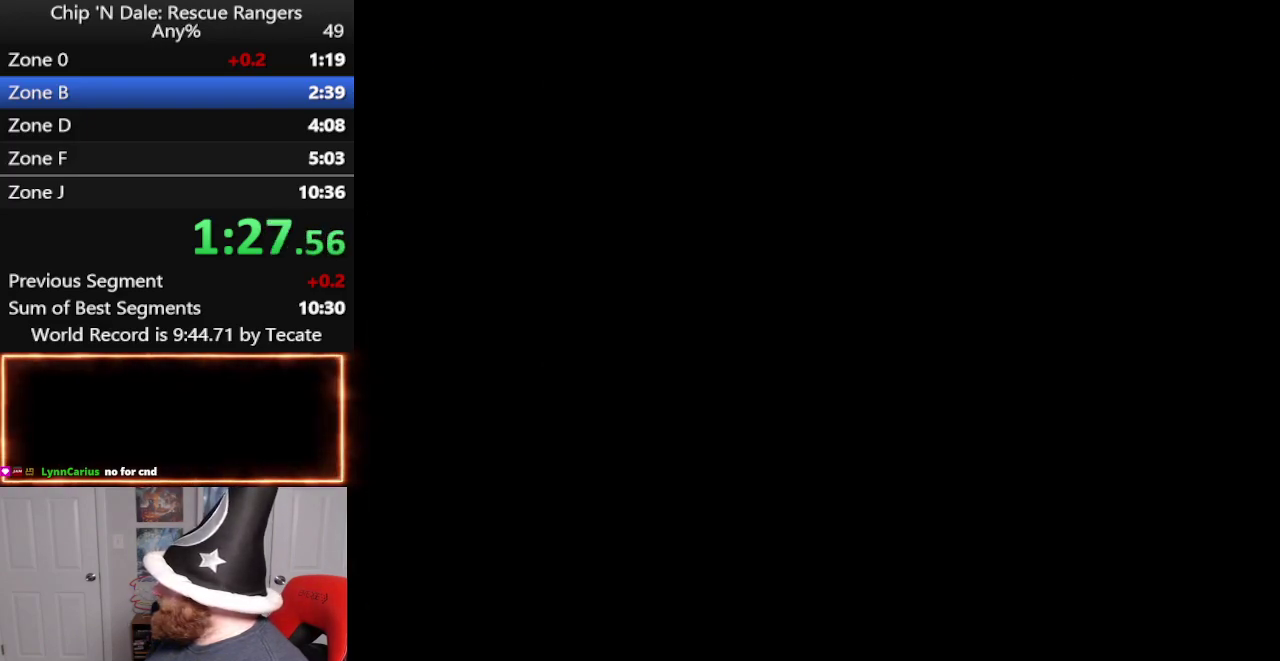
{"buttons": ["DPAD_LEFT"], "events": [[233, "START", "up"], [267, "DPAD_LEFT", "down"]]}
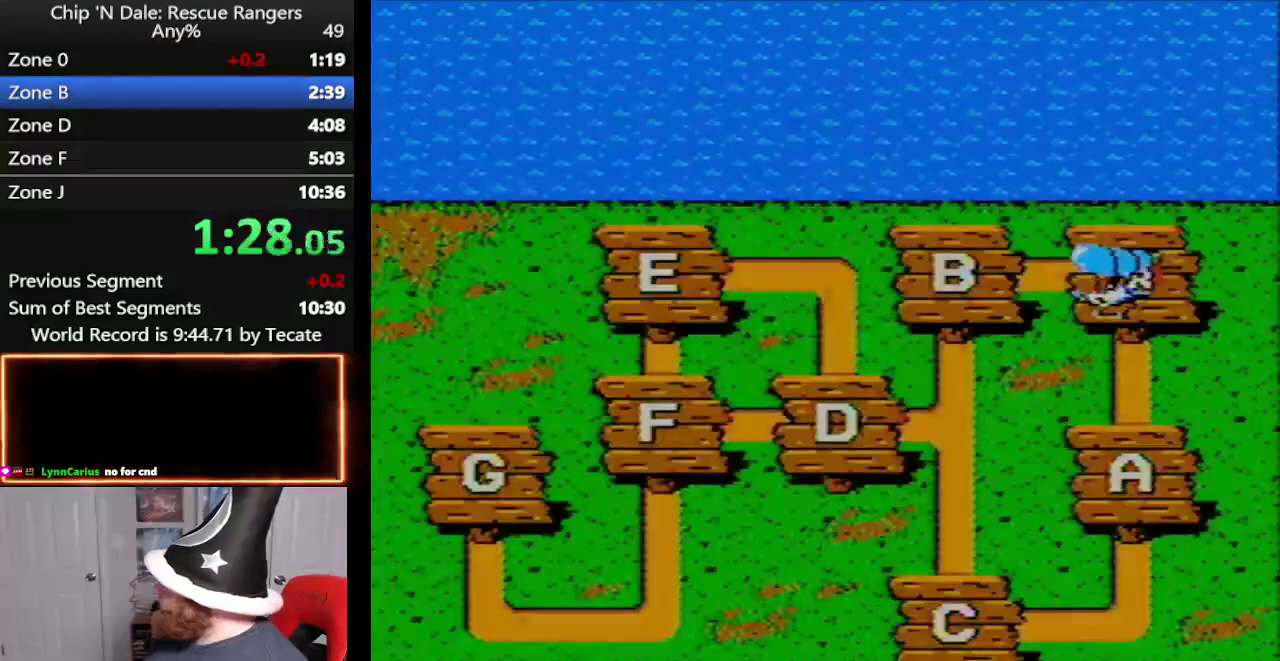
{"buttons": ["DPAD_LEFT"], "events": []}
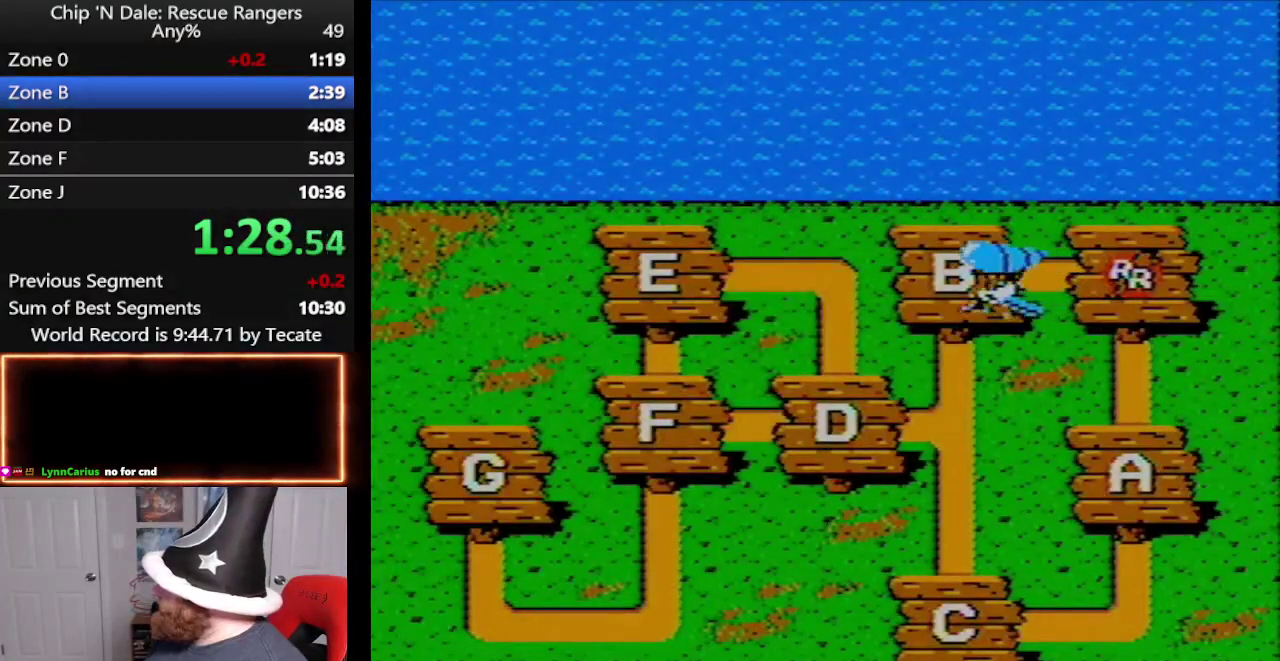
{"buttons": [], "events": [[283, "DPAD_LEFT", "up"]]}
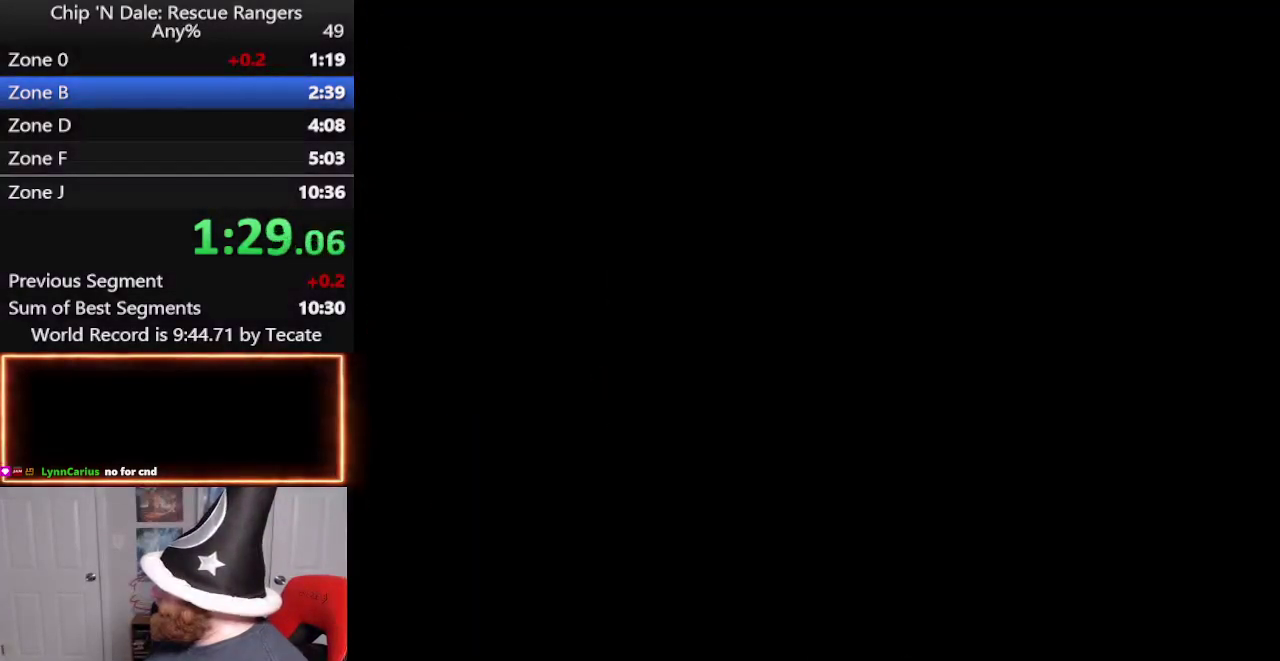
{"buttons": ["DPAD_RIGHT"], "events": [[383, "DPAD_RIGHT", "down"]]}
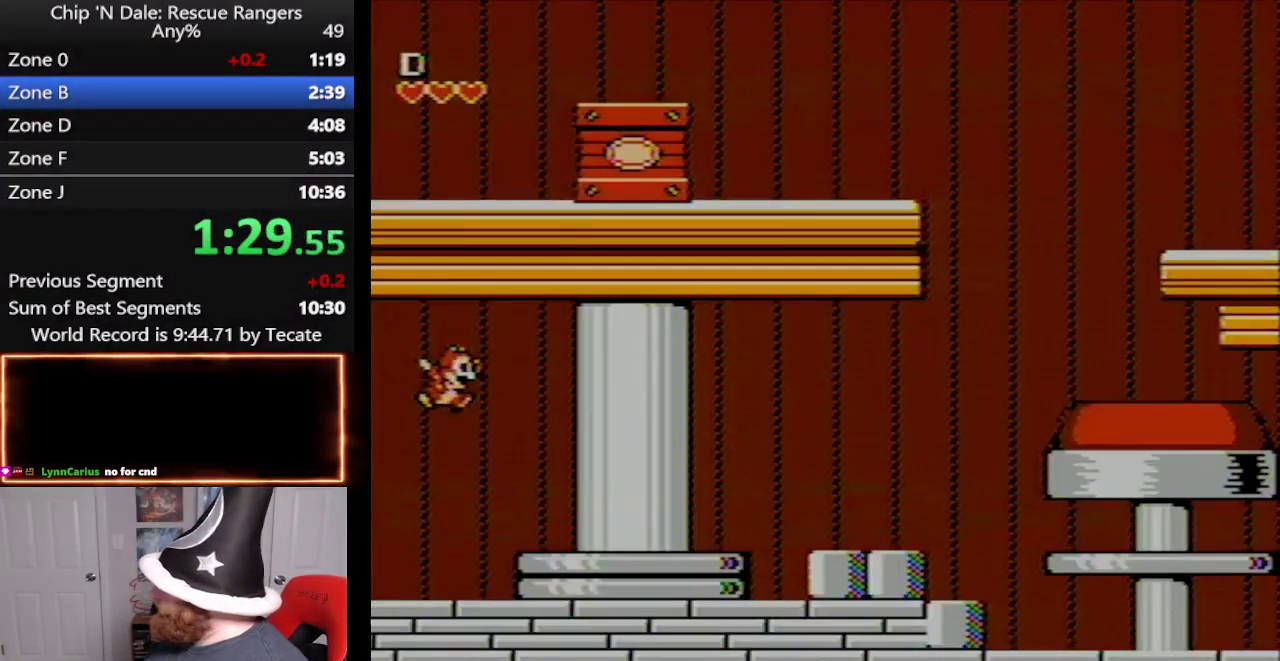
{"buttons": ["DPAD_RIGHT"], "events": []}
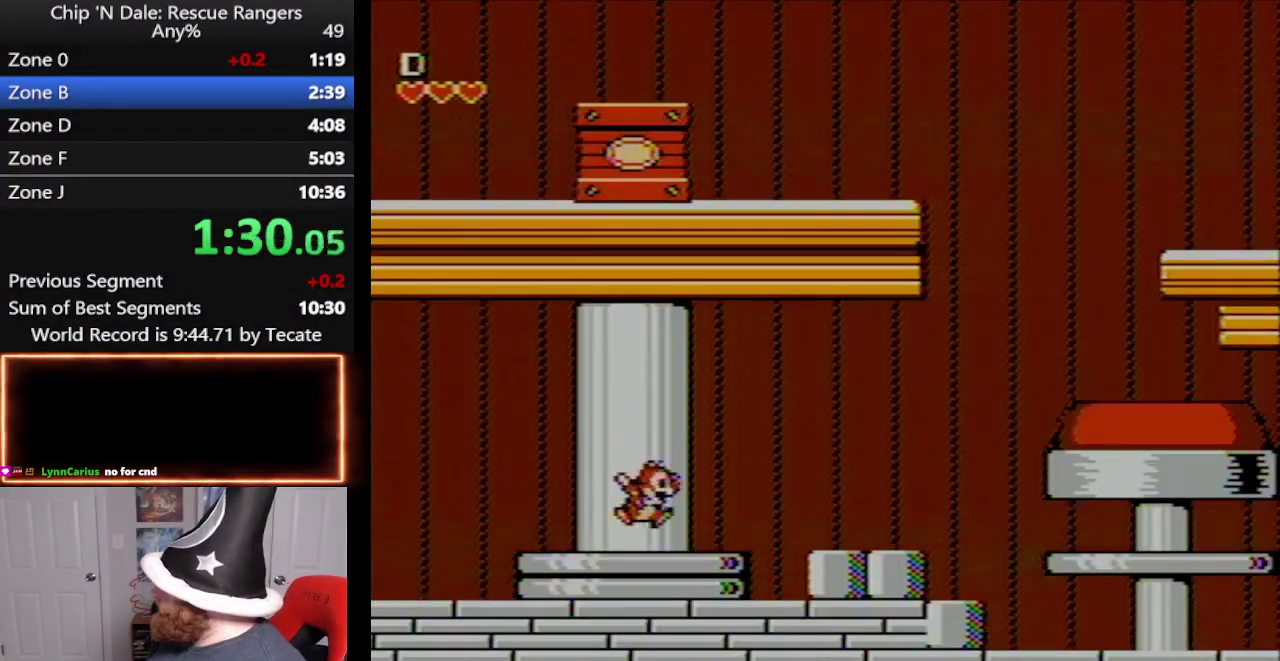
{"buttons": ["DPAD_RIGHT"], "events": [[233, "A", "down"], [417, "A", "up"]]}
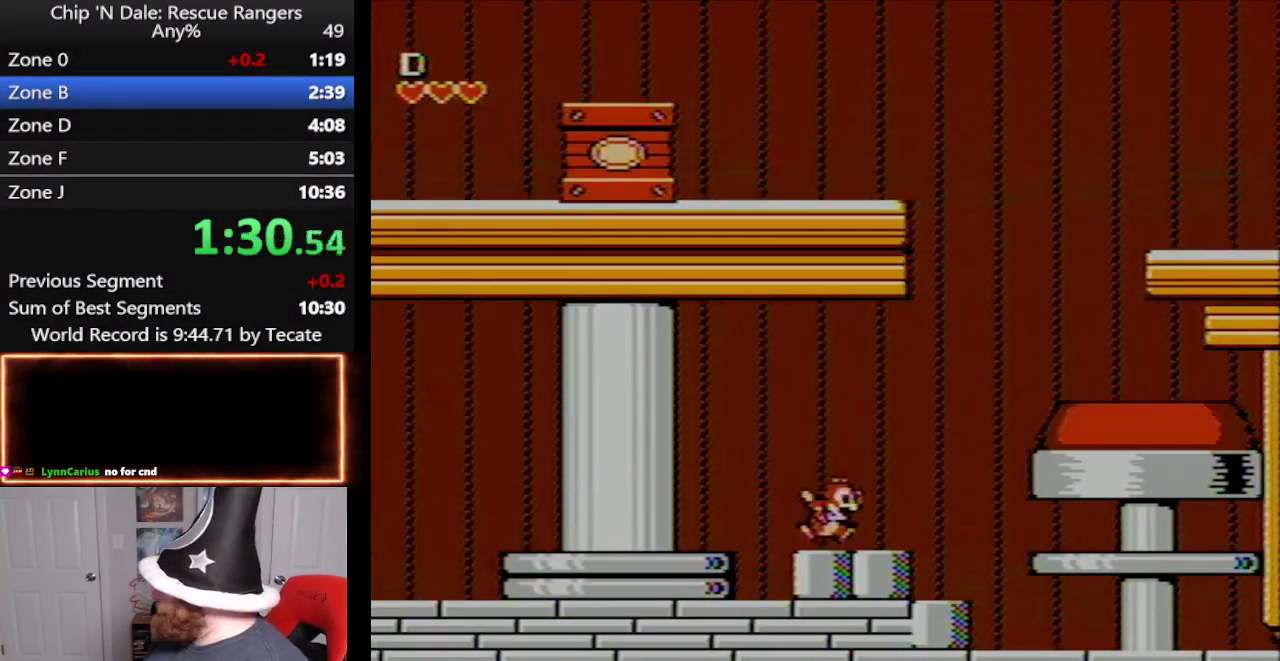
{"buttons": ["A", "DPAD_RIGHT"], "events": [[317, "A", "down"]]}
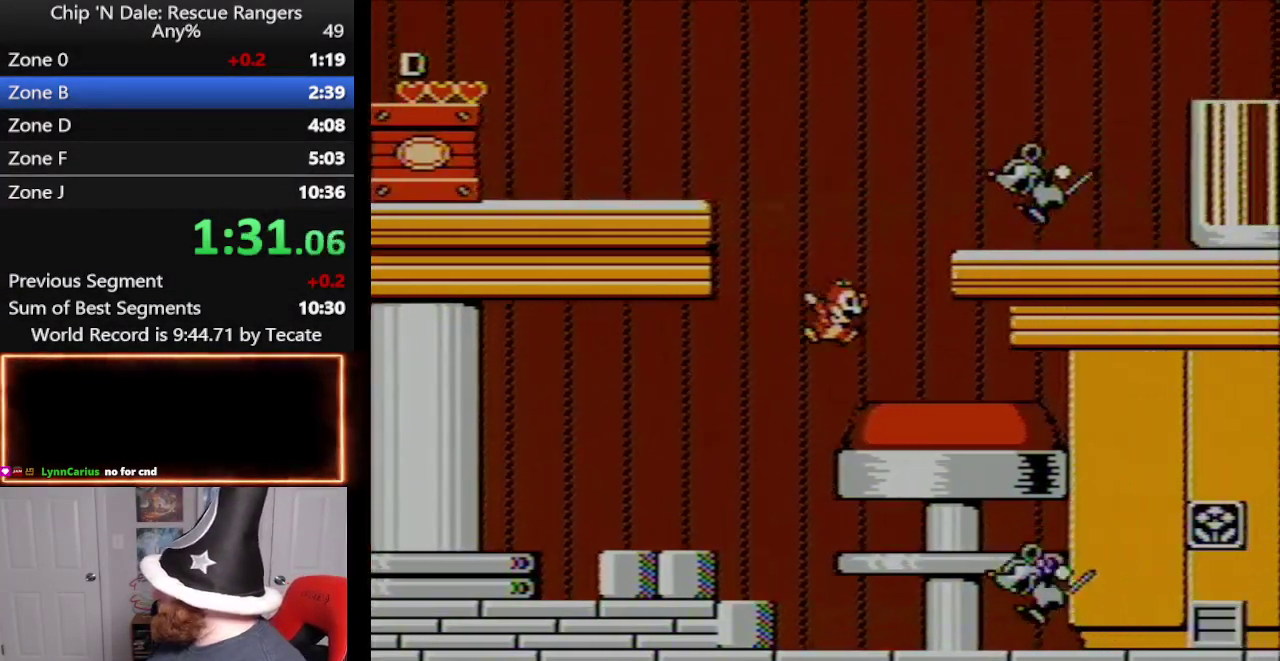
{"buttons": ["DPAD_RIGHT"], "events": [[267, "A", "up"]]}
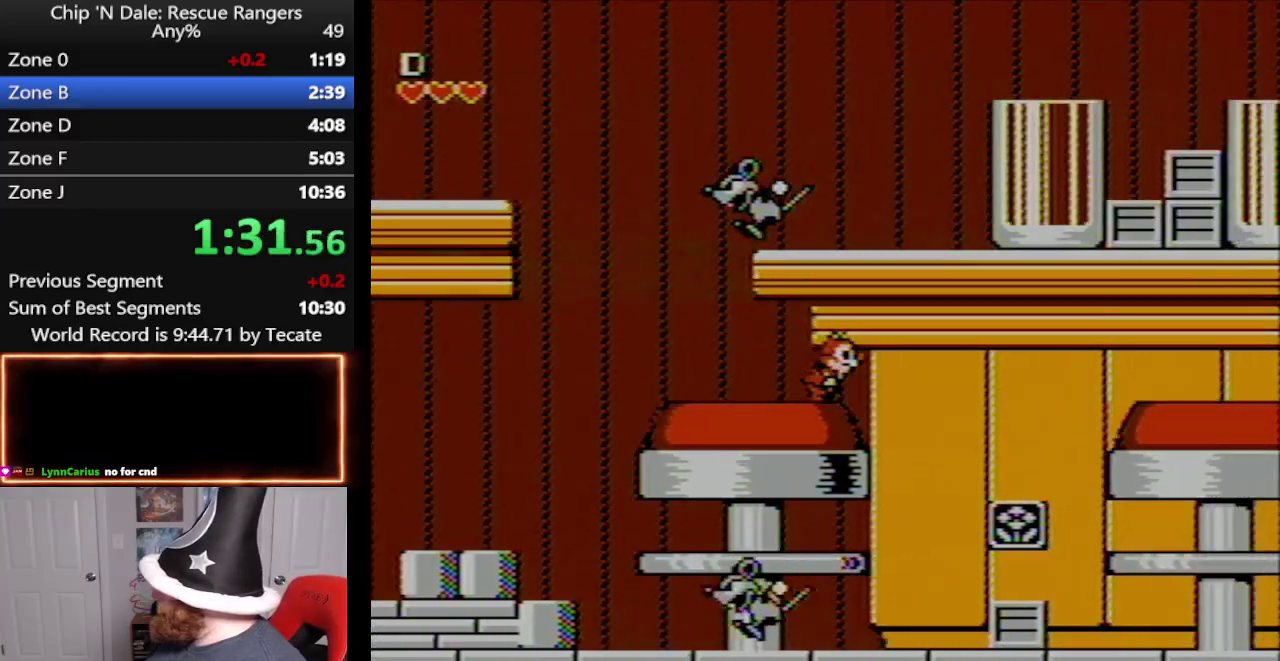
{"buttons": ["DPAD_RIGHT"], "events": []}
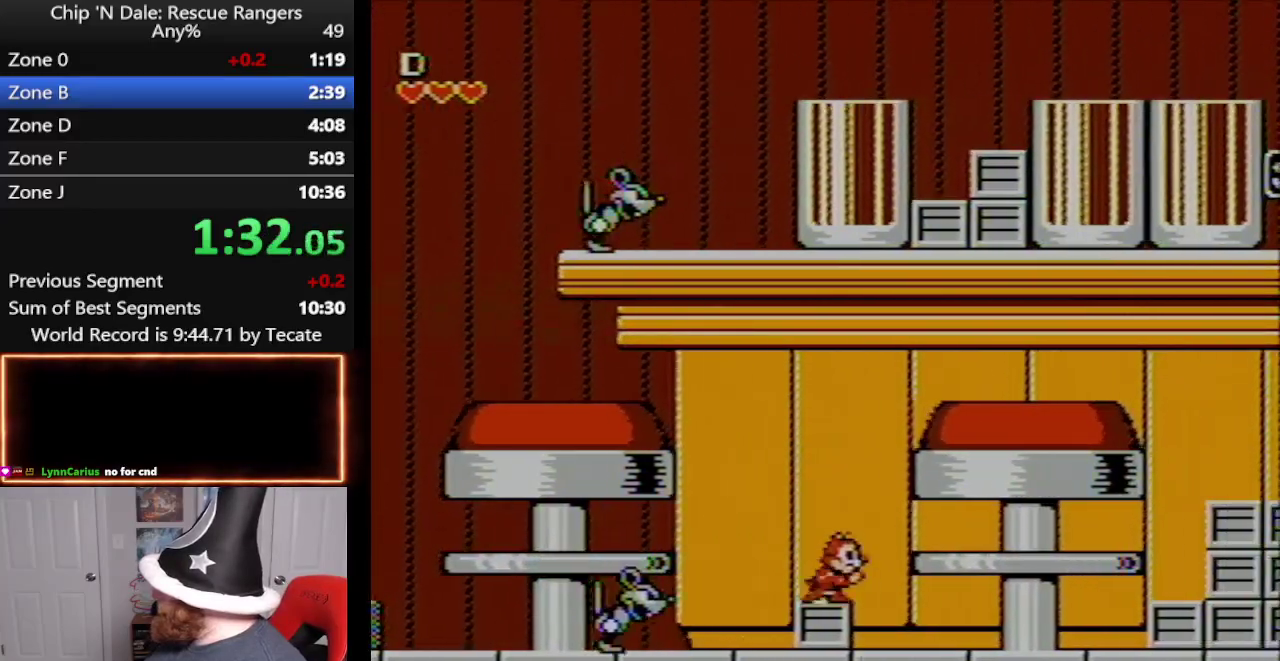
{"buttons": ["DPAD_RIGHT"], "events": [[267, "A", "down"], [383, "A", "up"]]}
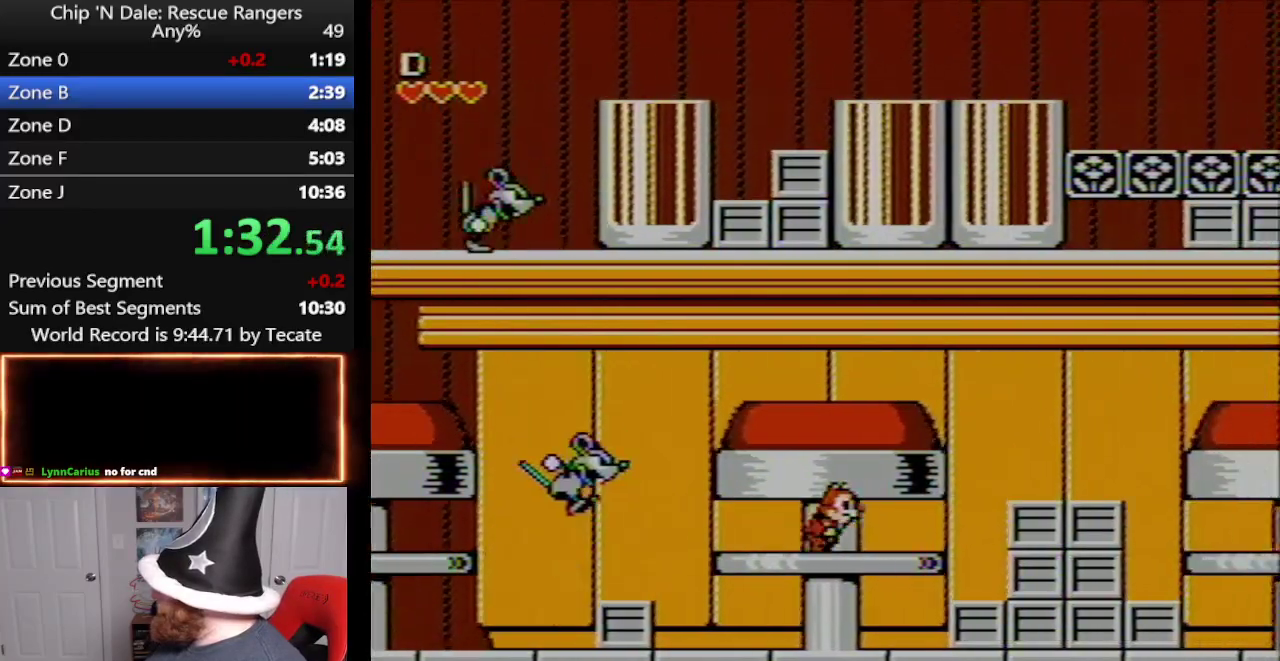
{"buttons": ["A", "DPAD_RIGHT"], "events": [[417, "A", "down"]]}
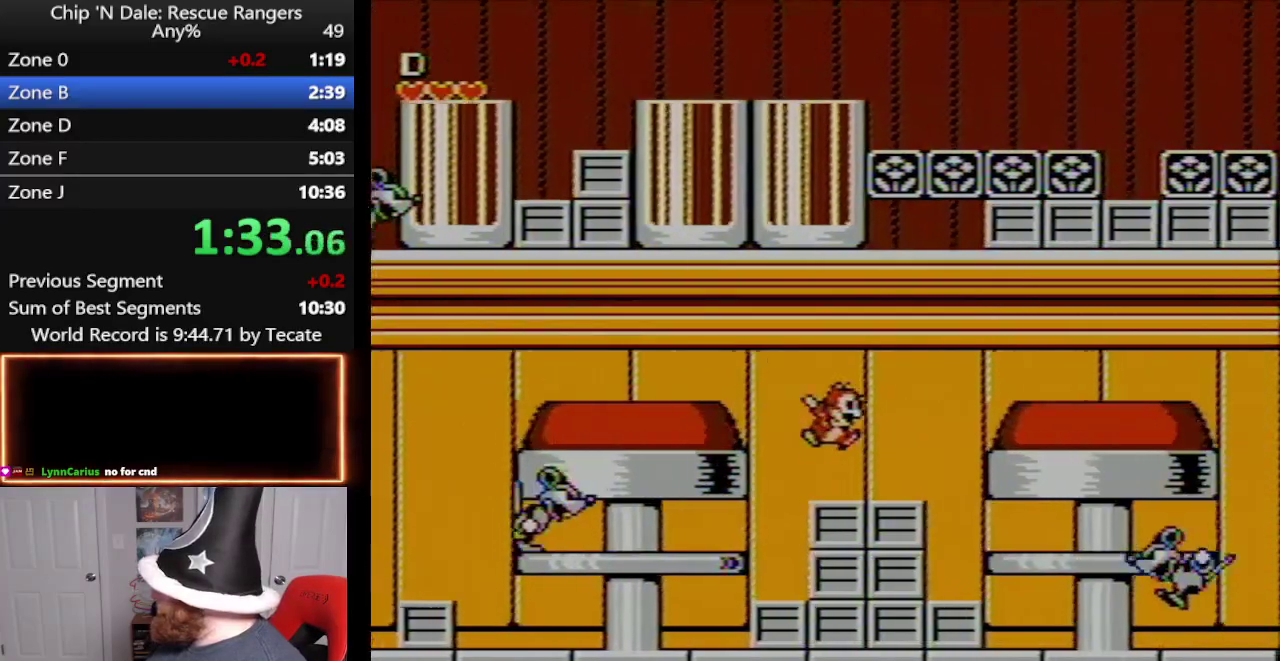
{"buttons": ["A", "DPAD_RIGHT"], "events": [[83, "A", "up"], [417, "A", "down"]]}
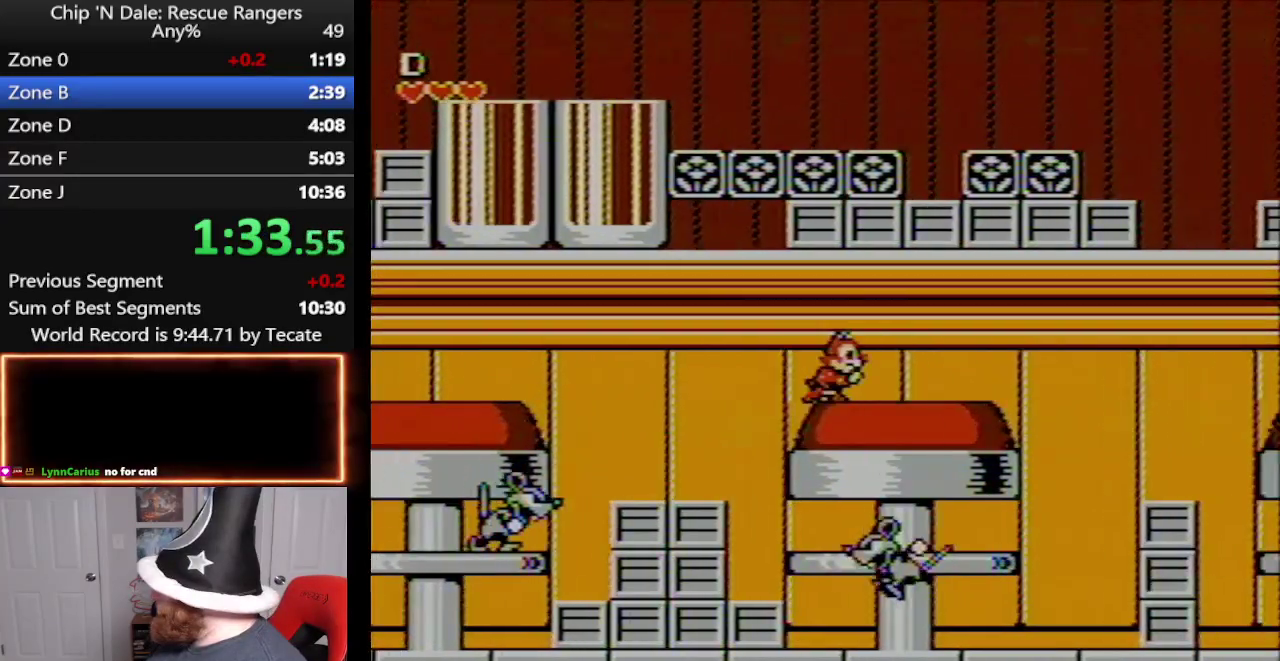
{"buttons": ["DPAD_RIGHT"], "events": [[83, "A", "up"]]}
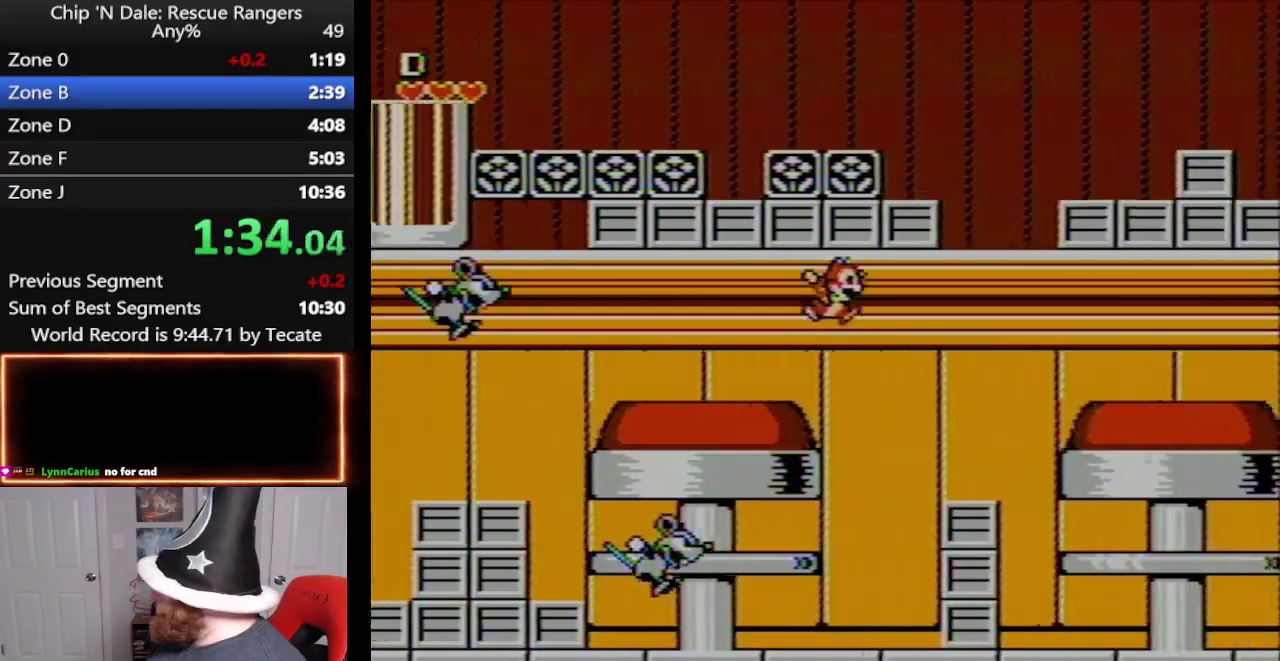
{"buttons": ["DPAD_RIGHT"], "events": [[100, "A", "down"], [400, "A", "up"]]}
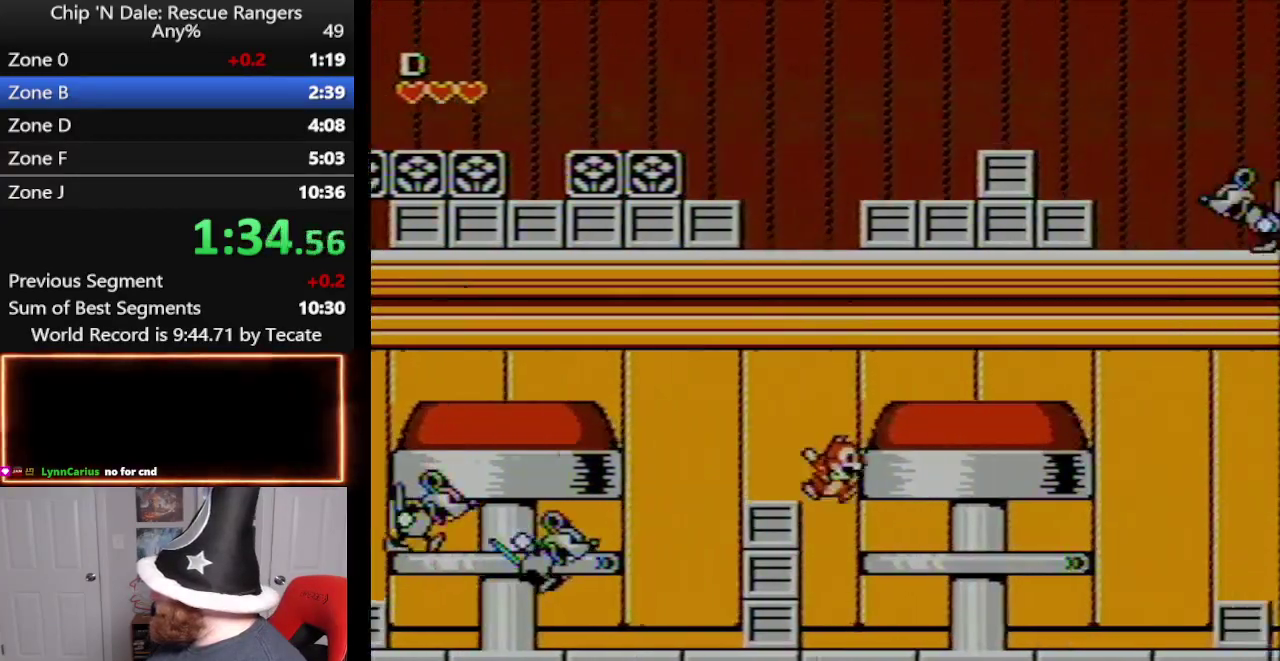
{"buttons": ["DPAD_RIGHT"], "events": []}
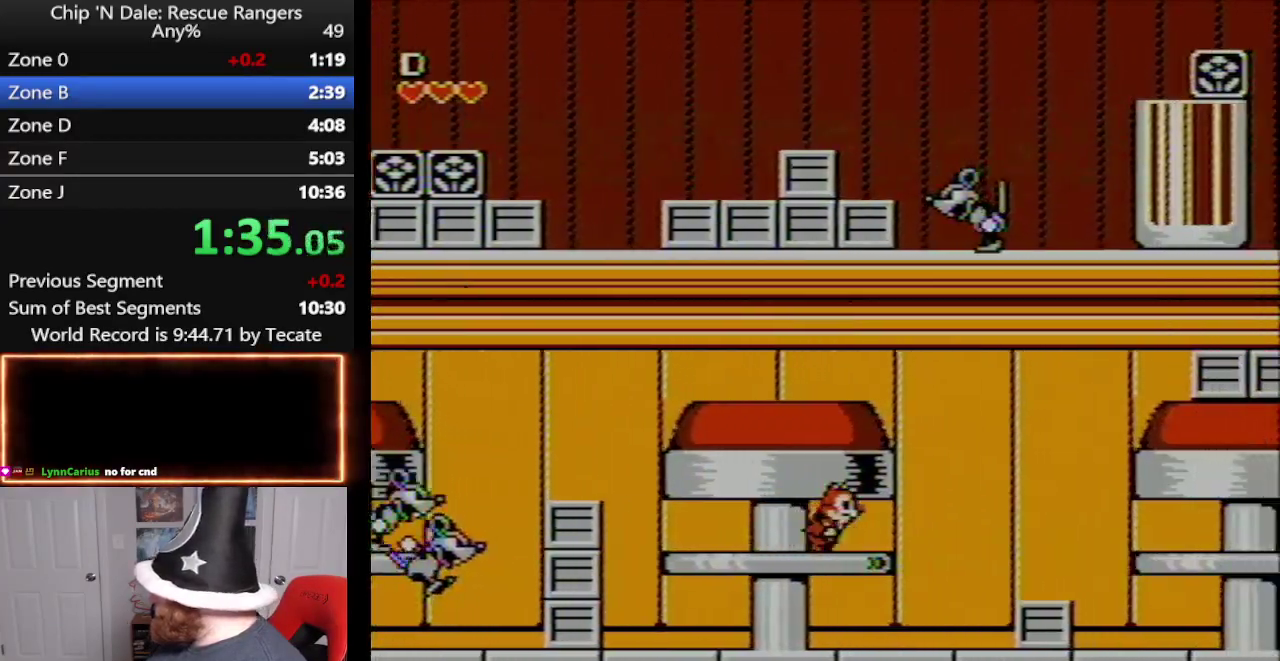
{"buttons": ["DPAD_RIGHT"], "events": [[350, "A", "down"], [450, "A", "up"]]}